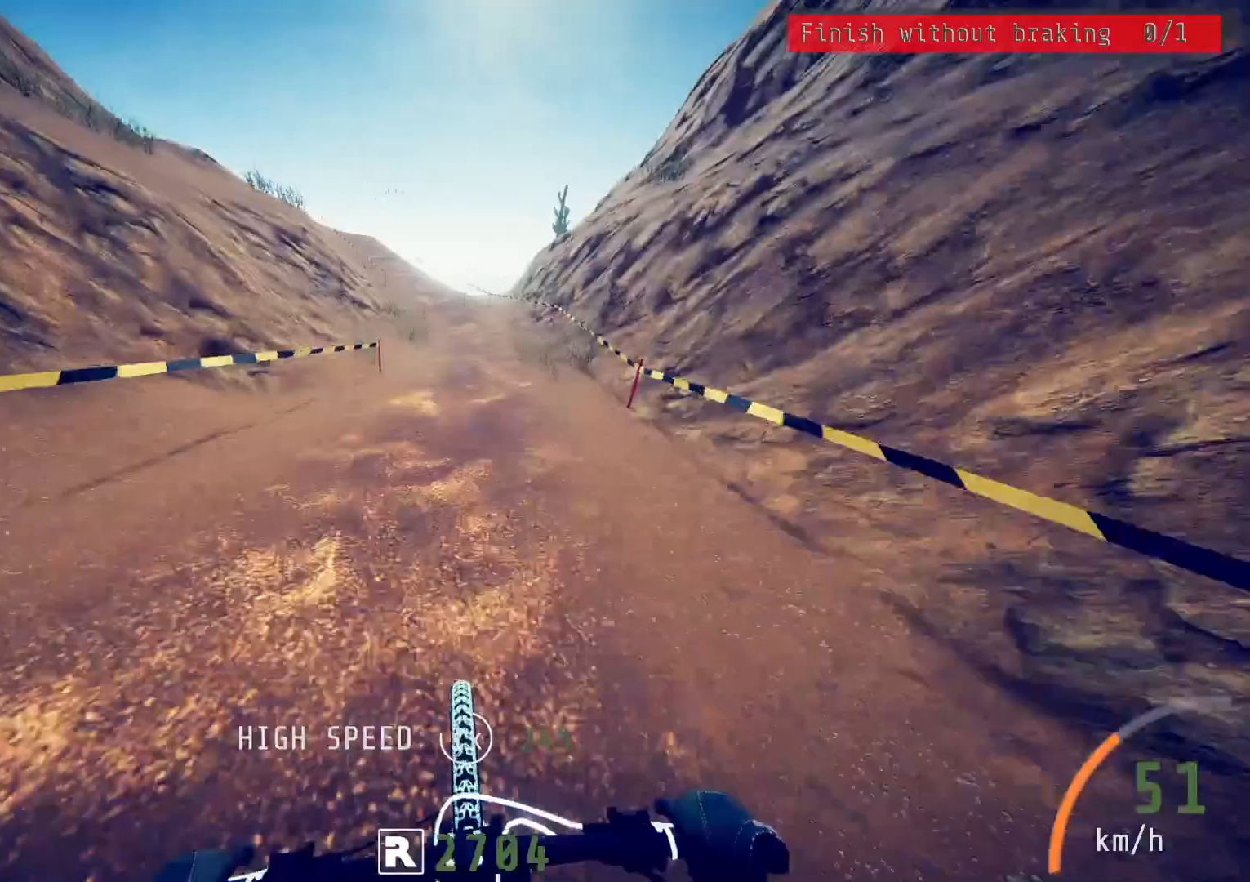
Gameplay with a controller (PlayStation layout); each line is a JSON object with the inputs held at the frame after it. "events" lists button and stick changes between this image and that frame as [ms after this image, input, new state], when the widget could be followed in between.
{"buttons": ["R2"], "left_stick": "center", "right_stick": "center", "events": [[200, "left_stick", "left"], [317, "left_stick", "center"]]}
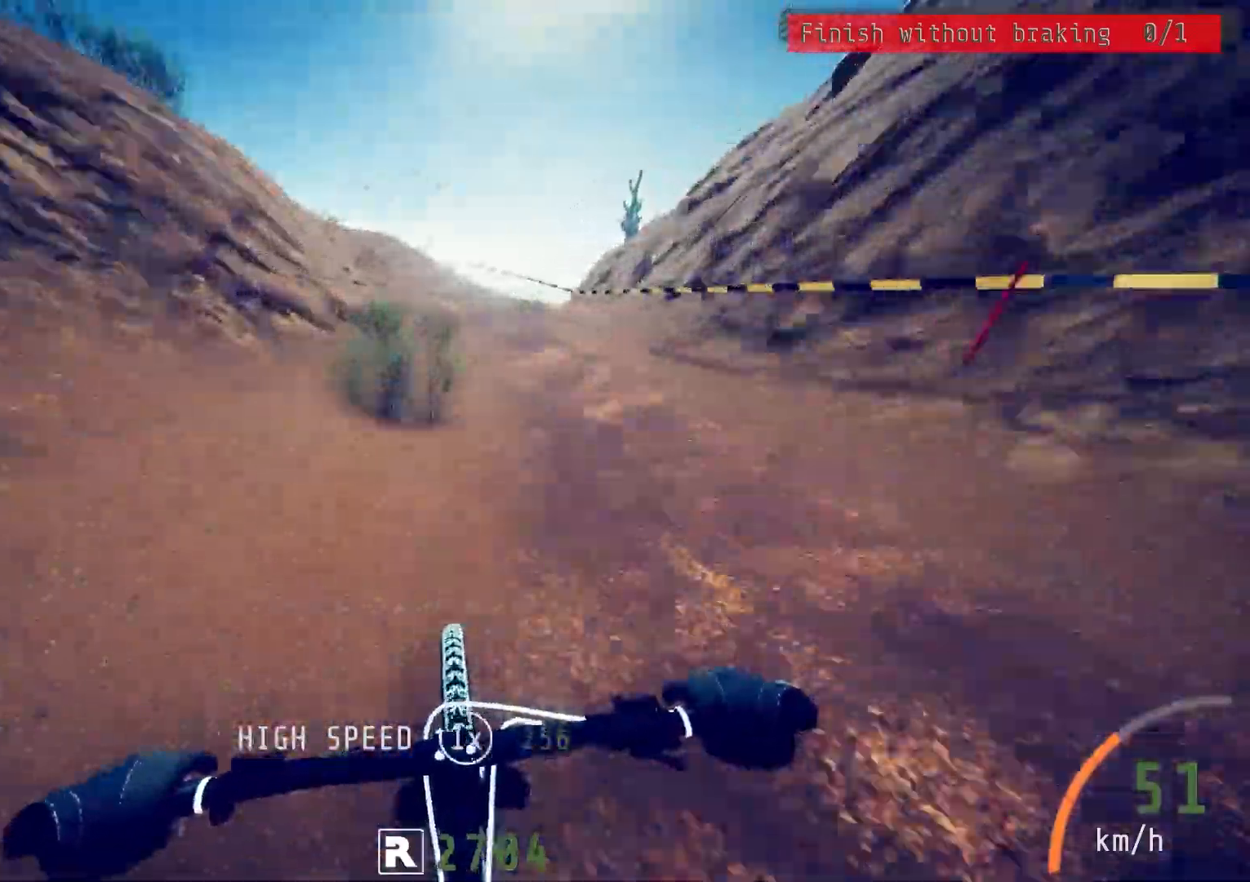
{"buttons": ["R2"], "left_stick": "left", "right_stick": "center", "events": [[33, "left_stick", "up-left"], [200, "left_stick", "center"], [267, "left_stick", "left"], [400, "left_stick", "center"], [483, "left_stick", "left"]]}
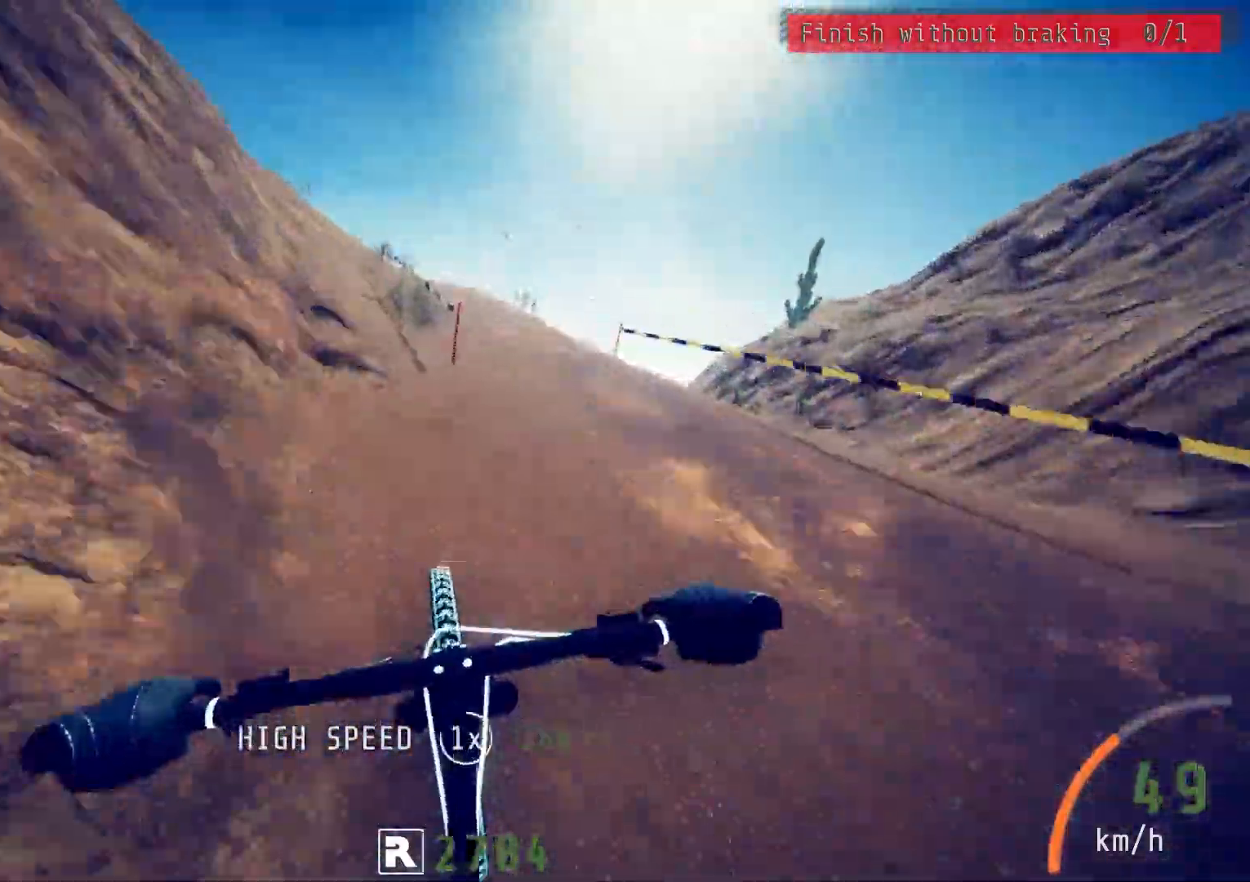
{"buttons": ["R2"], "left_stick": "right", "right_stick": "center", "events": [[117, "left_stick", "center"], [400, "left_stick", "right"]]}
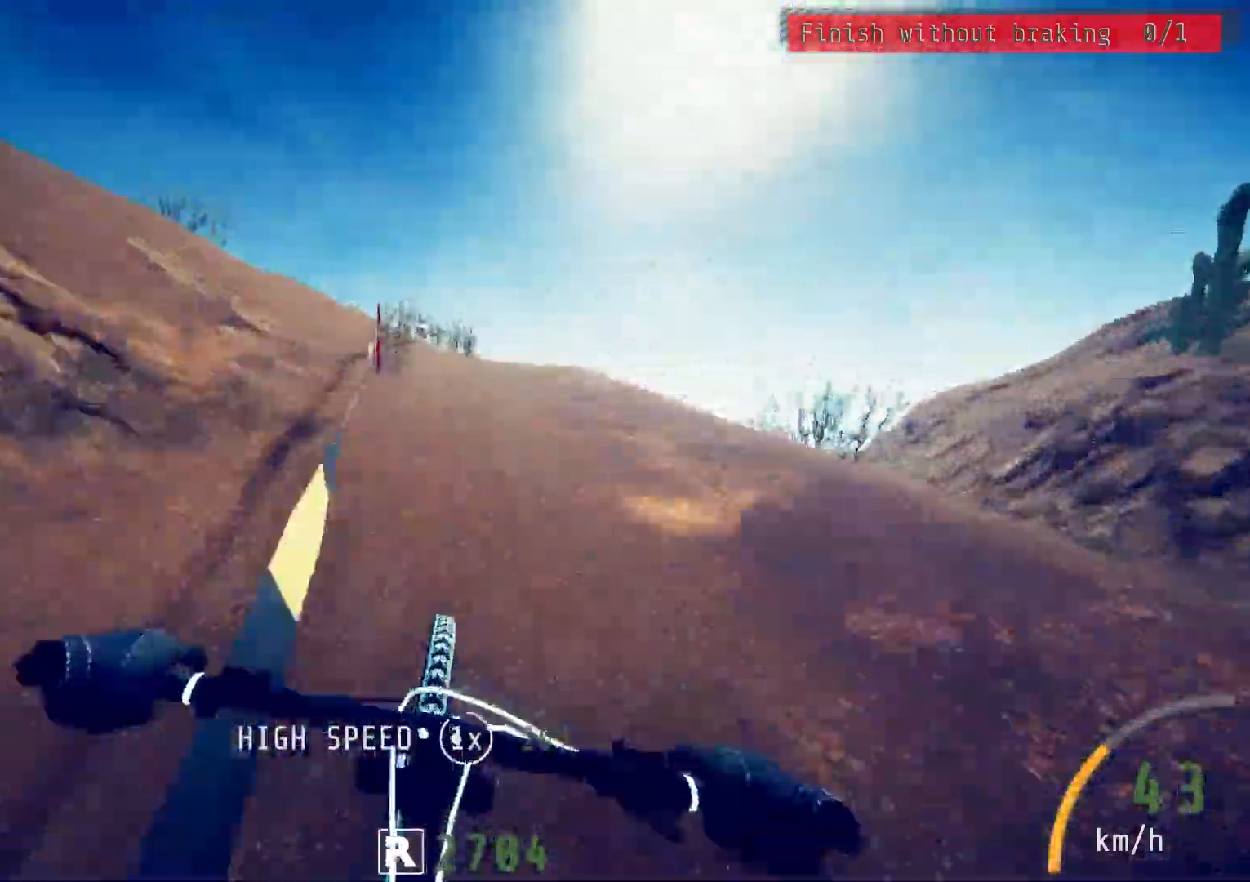
{"buttons": ["R2"], "left_stick": "right", "right_stick": "center", "events": [[100, "left_stick", "center"], [183, "left_stick", "right"], [317, "left_stick", "center"], [433, "left_stick", "right"]]}
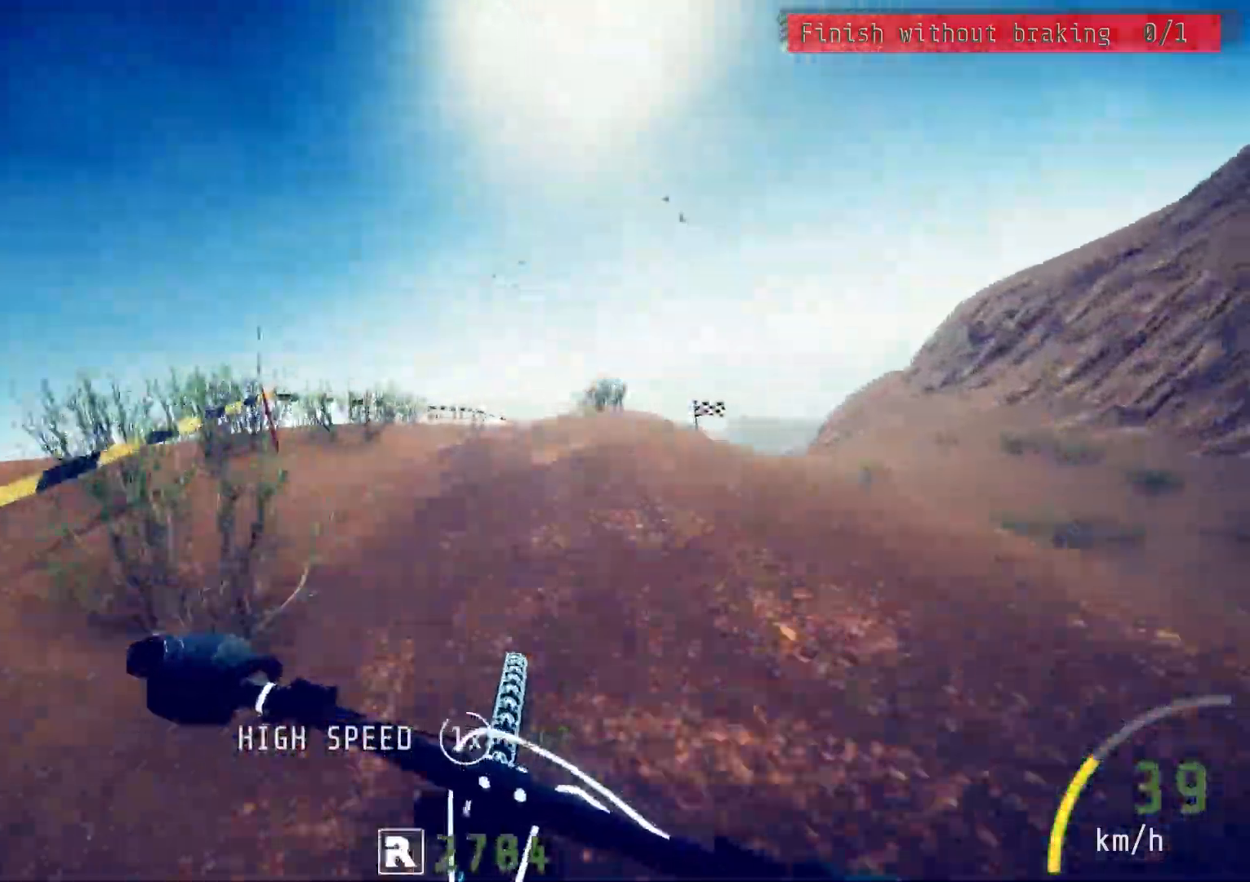
{"buttons": ["R2"], "left_stick": "right", "right_stick": "center", "events": [[83, "left_stick", "center"], [167, "left_stick", "right"], [283, "left_stick", "center"], [400, "left_stick", "right"]]}
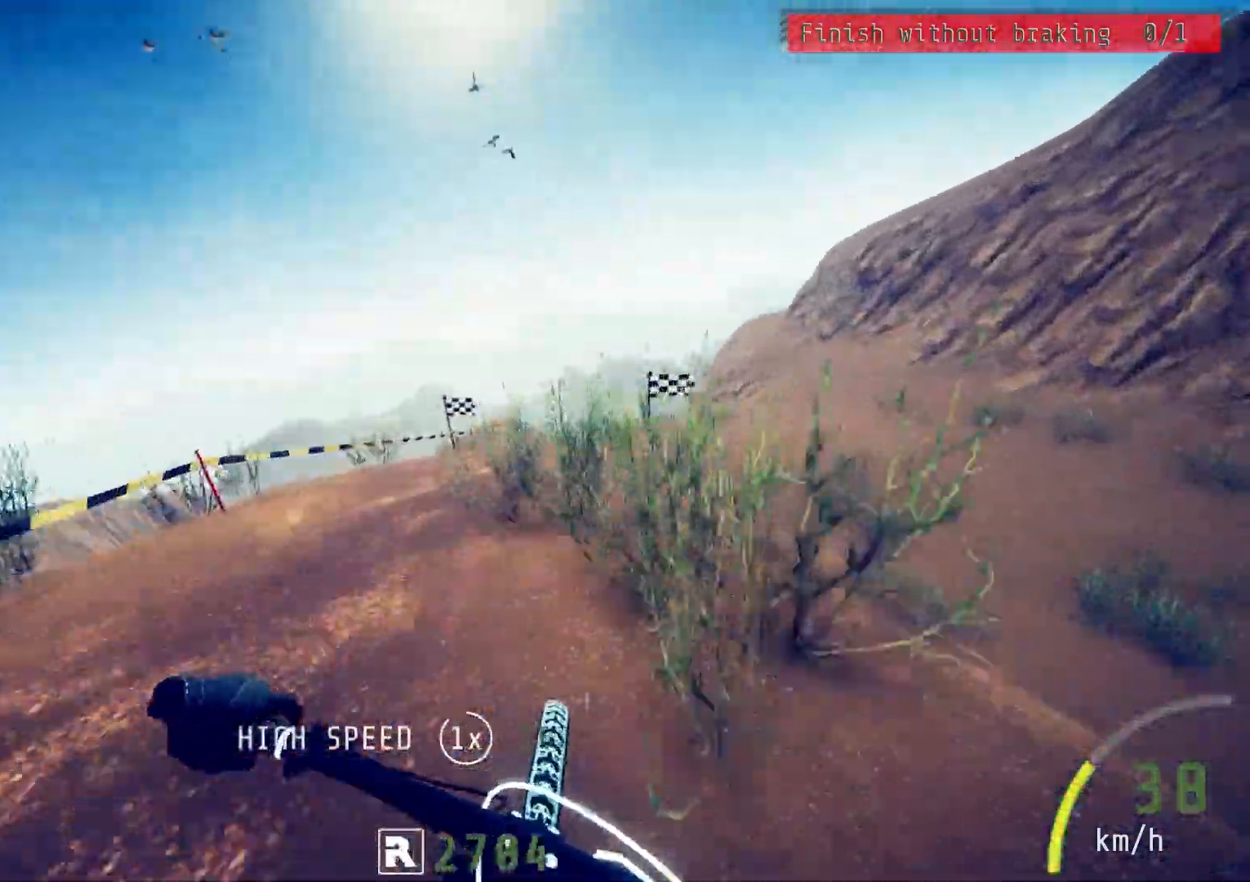
{"buttons": ["R2"], "left_stick": "center", "right_stick": "center", "events": [[17, "left_stick", "center"], [150, "left_stick", "up-right"], [233, "left_stick", "center"], [300, "left_stick", "left"], [400, "left_stick", "center"]]}
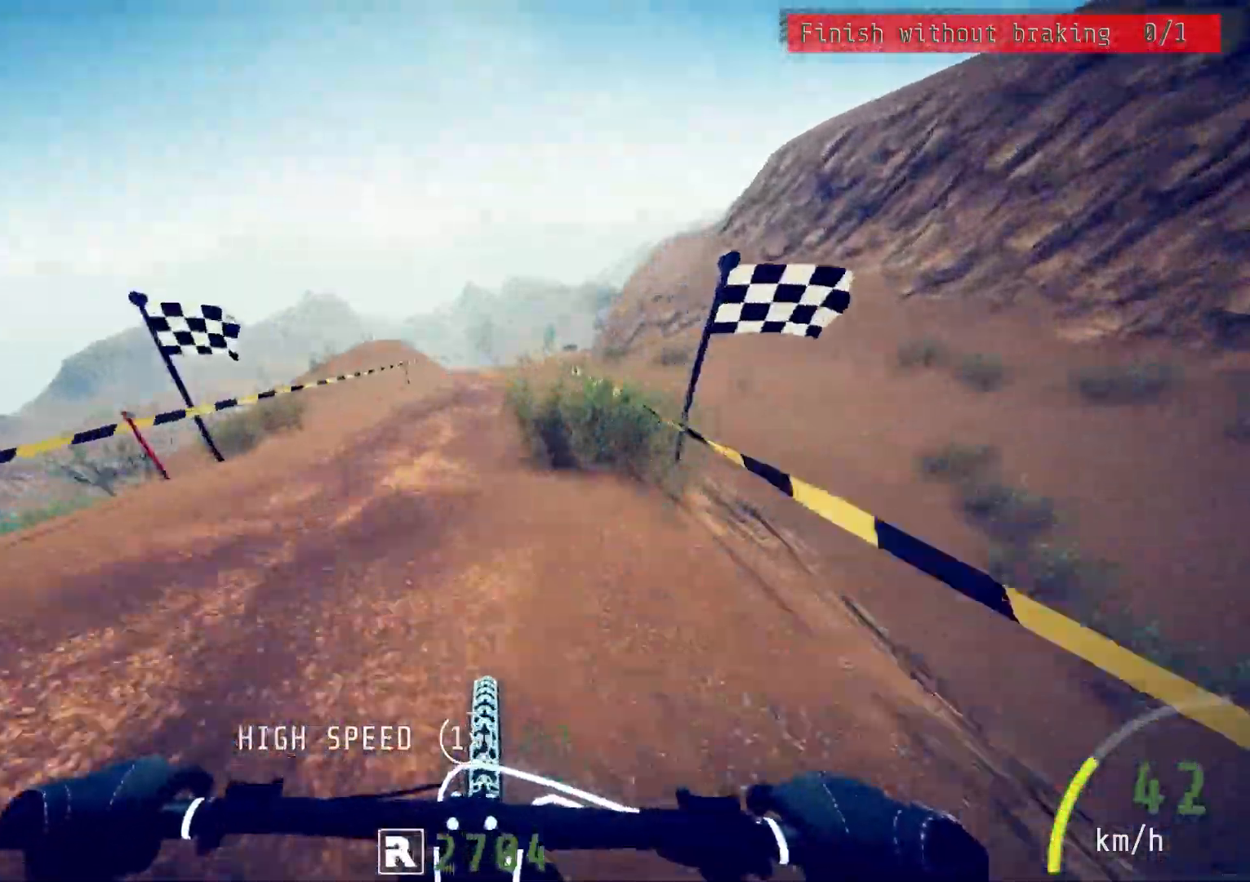
{"buttons": ["R2"], "left_stick": "left", "right_stick": "center", "events": [[100, "left_stick", "right"], [200, "left_stick", "center"], [267, "left_stick", "left"], [367, "left_stick", "center"], [417, "left_stick", "left"]]}
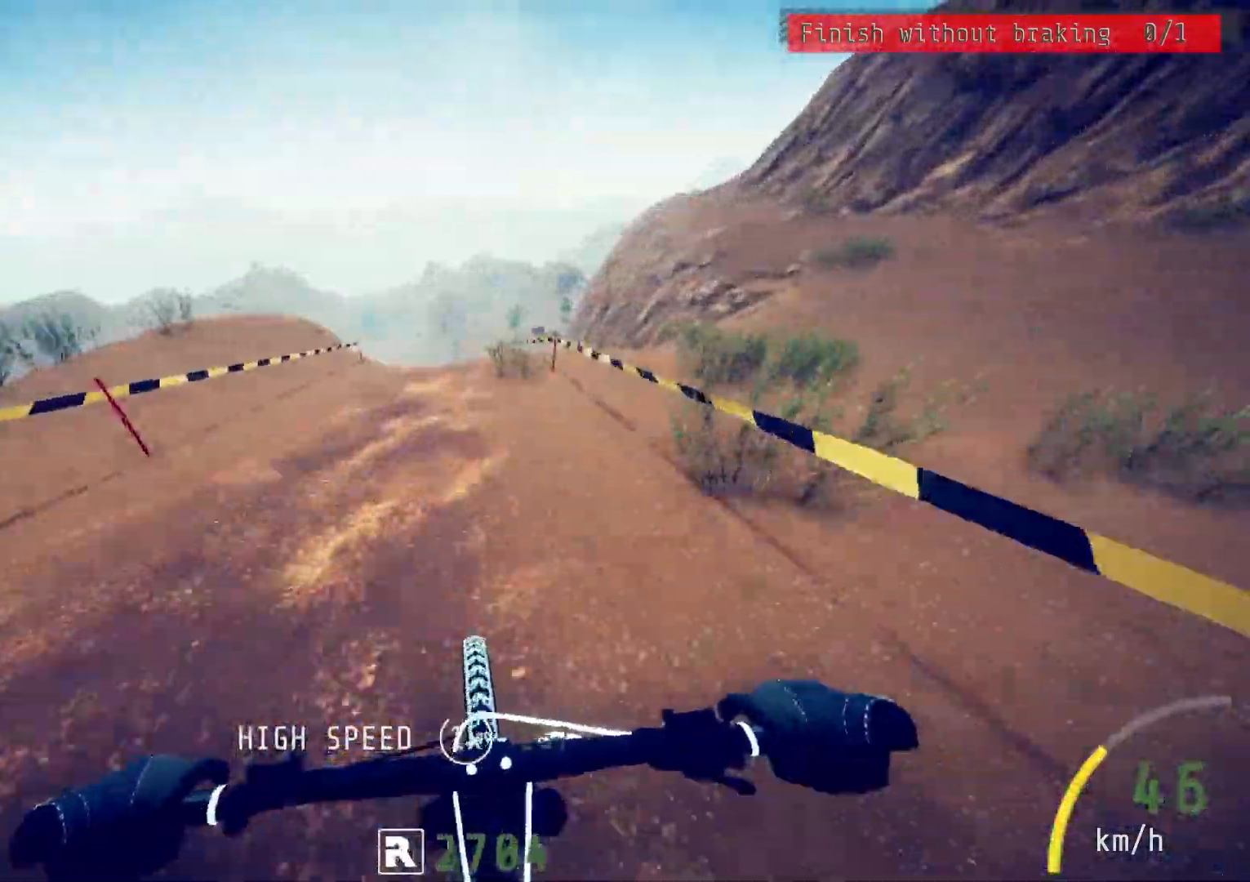
{"buttons": ["R2"], "left_stick": "up-left", "right_stick": "down", "events": [[67, "left_stick", "center"], [183, "left_stick", "up-right"], [283, "left_stick", "center"], [333, "left_stick", "left"], [367, "right_stick", "down"], [400, "left_stick", "up-left"]]}
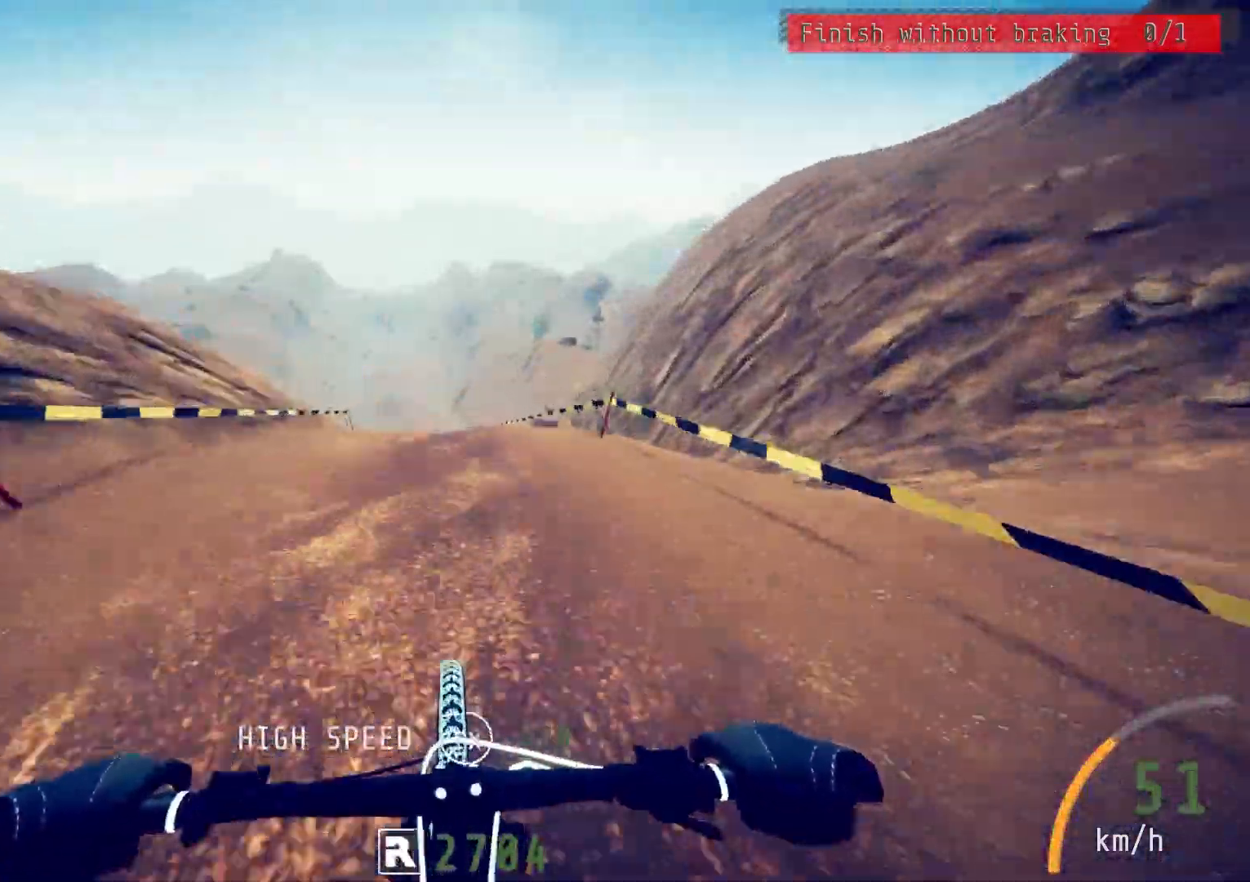
{"buttons": ["R2"], "left_stick": "center", "right_stick": "center", "events": [[50, "left_stick", "center"], [217, "left_stick", "up-left"], [283, "left_stick", "center"], [383, "right_stick", "center"]]}
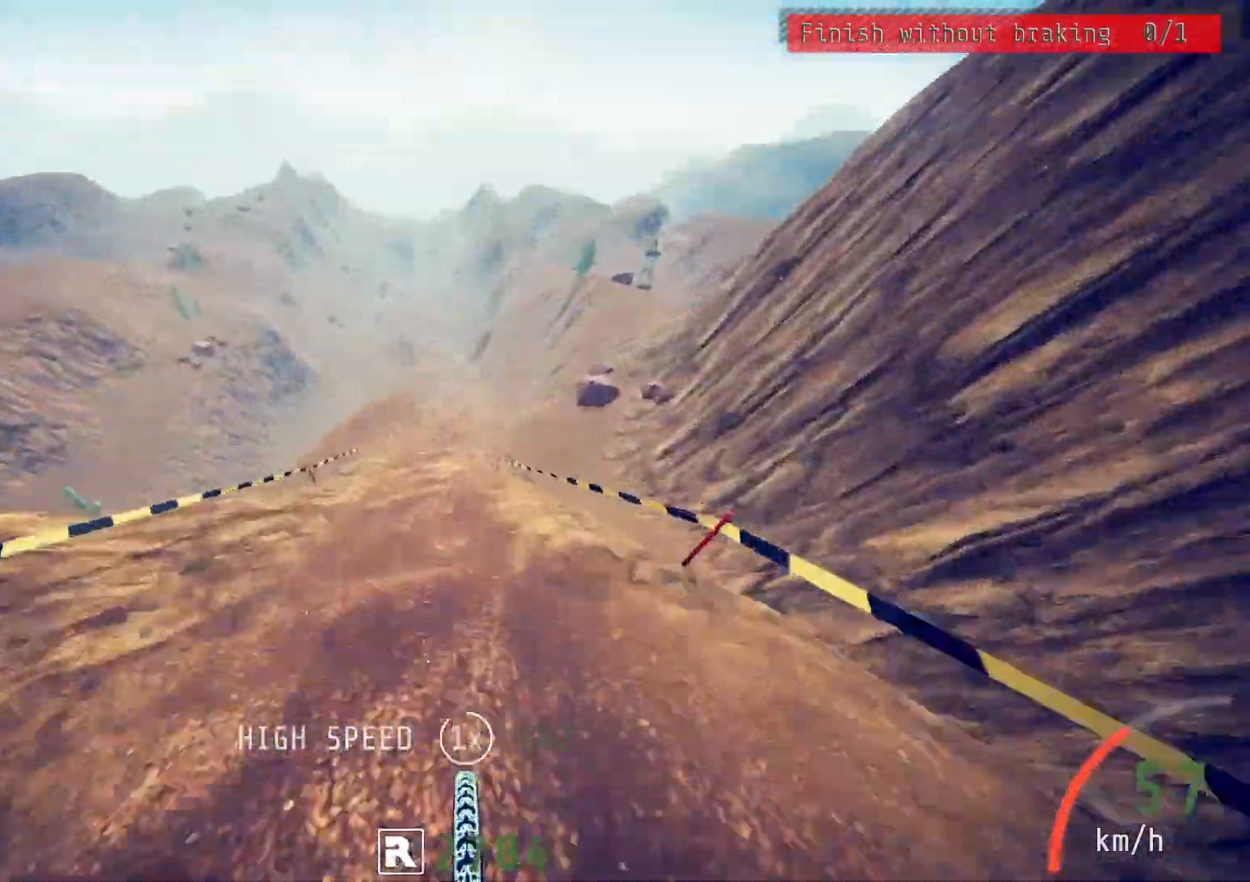
{"buttons": ["R2"], "left_stick": "up-left", "right_stick": "center", "events": [[433, "left_stick", "up-left"]]}
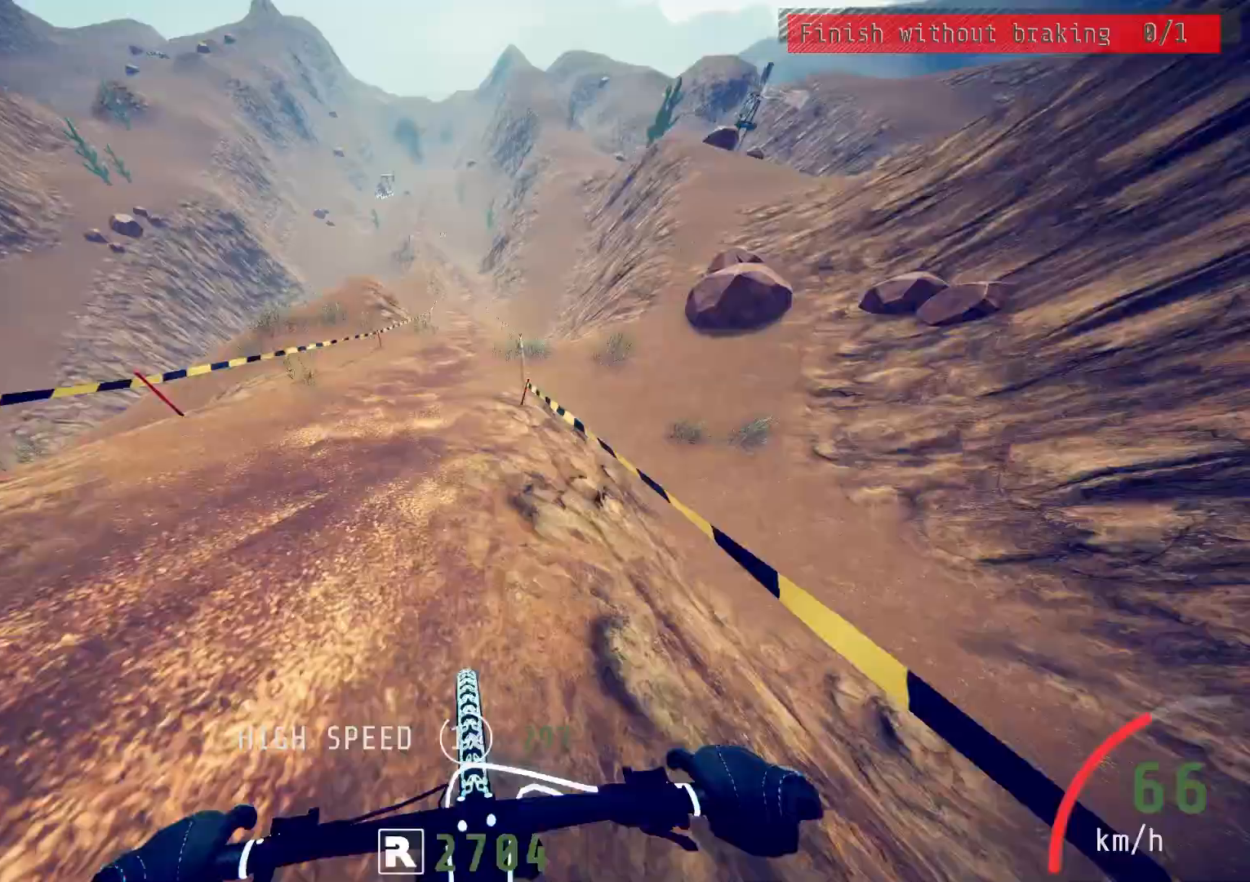
{"buttons": ["R2"], "left_stick": "center", "right_stick": "center", "events": [[17, "left_stick", "center"], [267, "left_stick", "right"], [333, "left_stick", "center"]]}
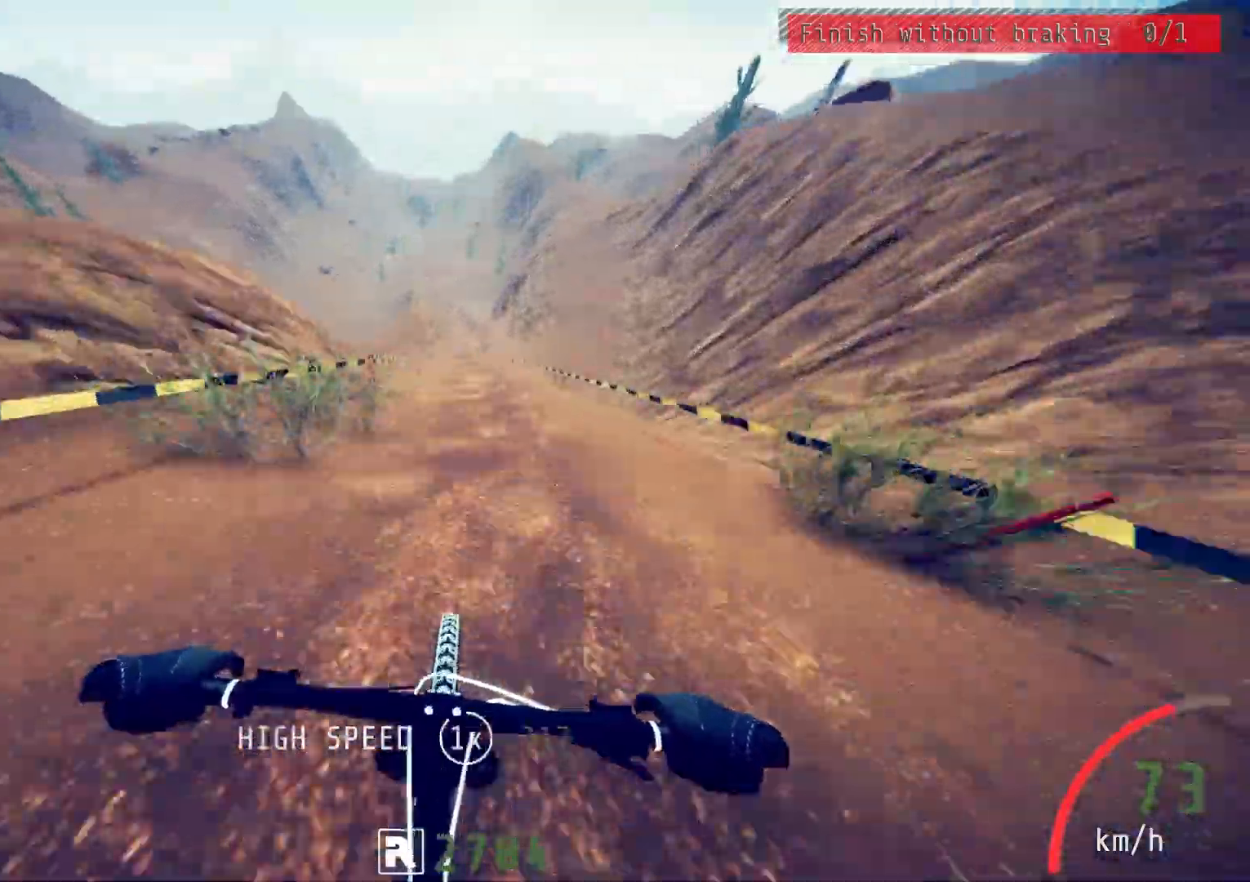
{"buttons": ["R2"], "left_stick": "center", "right_stick": "center", "events": [[400, "left_stick", "left"], [500, "left_stick", "center"]]}
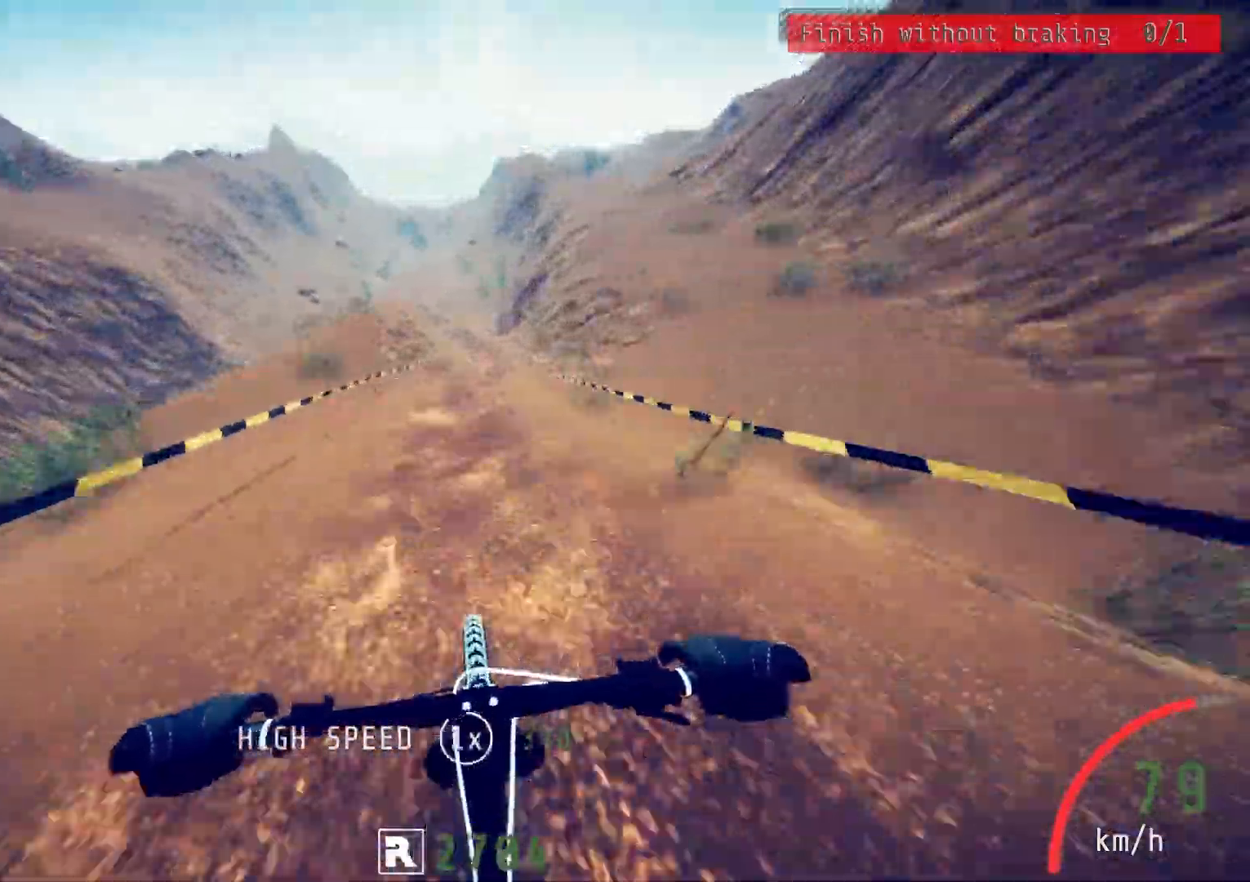
{"buttons": ["R2"], "left_stick": "center", "right_stick": "center", "events": [[117, "left_stick", "right"], [200, "left_stick", "center"], [300, "left_stick", "left"], [433, "left_stick", "center"]]}
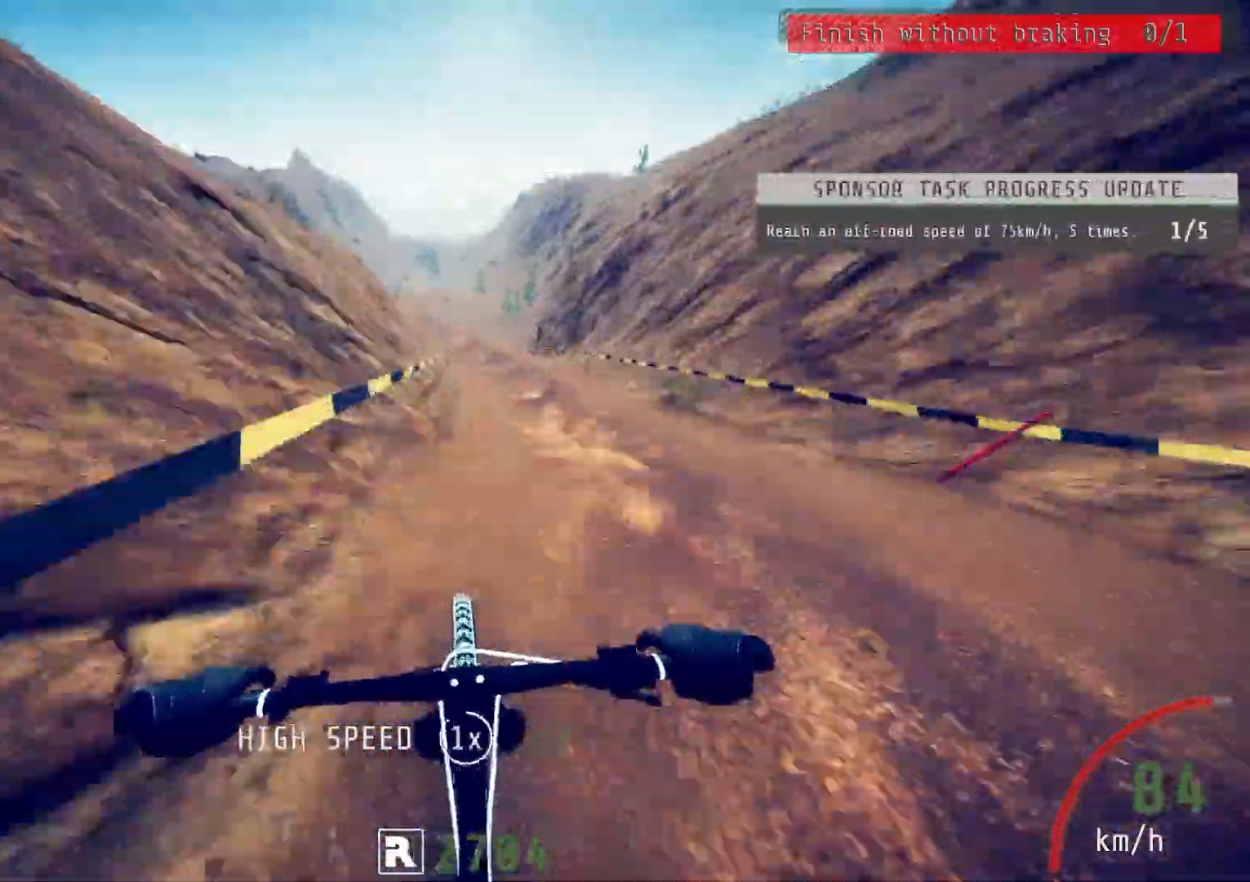
{"buttons": ["R2"], "left_stick": "left", "right_stick": "center", "events": [[83, "left_stick", "left"], [183, "left_stick", "center"], [267, "left_stick", "left"]]}
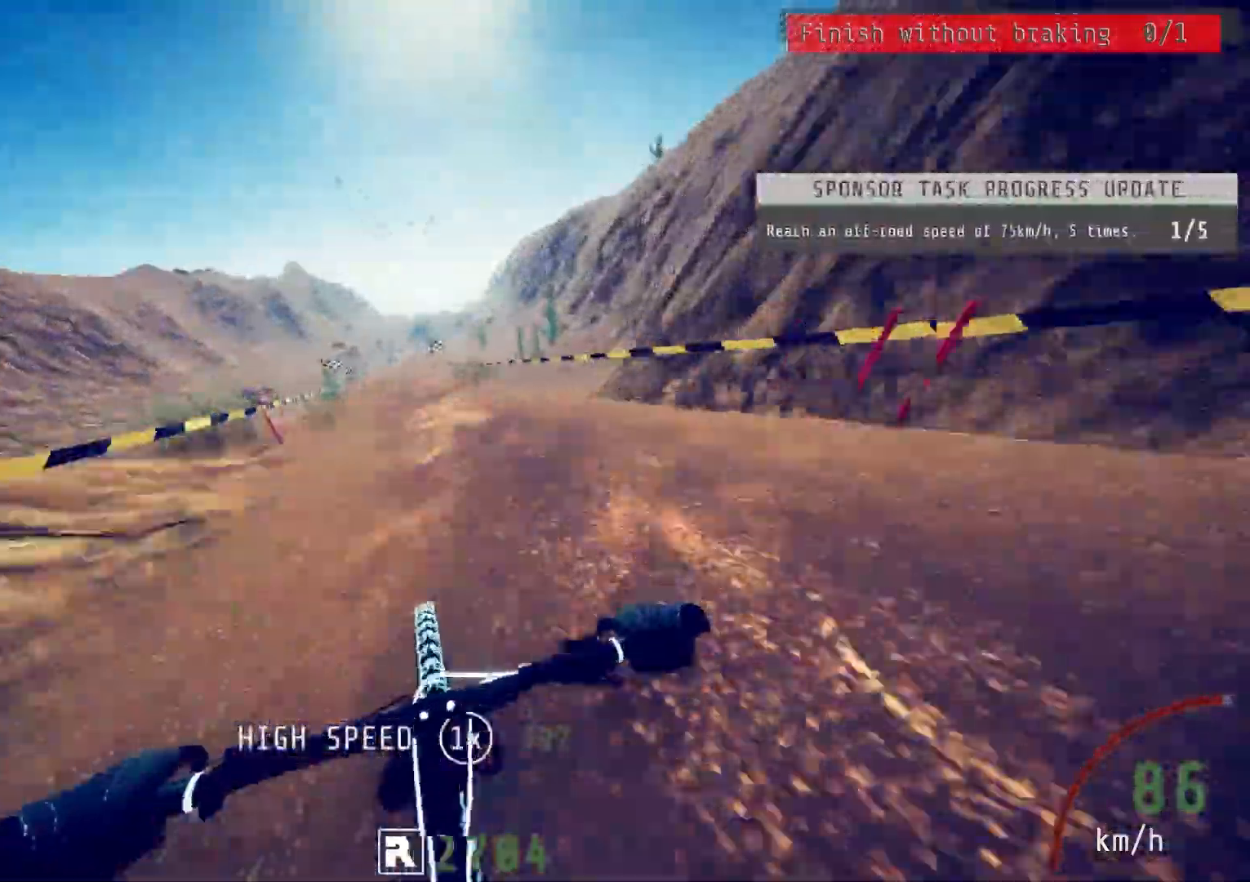
{"buttons": [], "left_stick": "right", "right_stick": "center", "events": [[183, "left_stick", "center"], [283, "R2", "up"], [283, "left_stick", "right"]]}
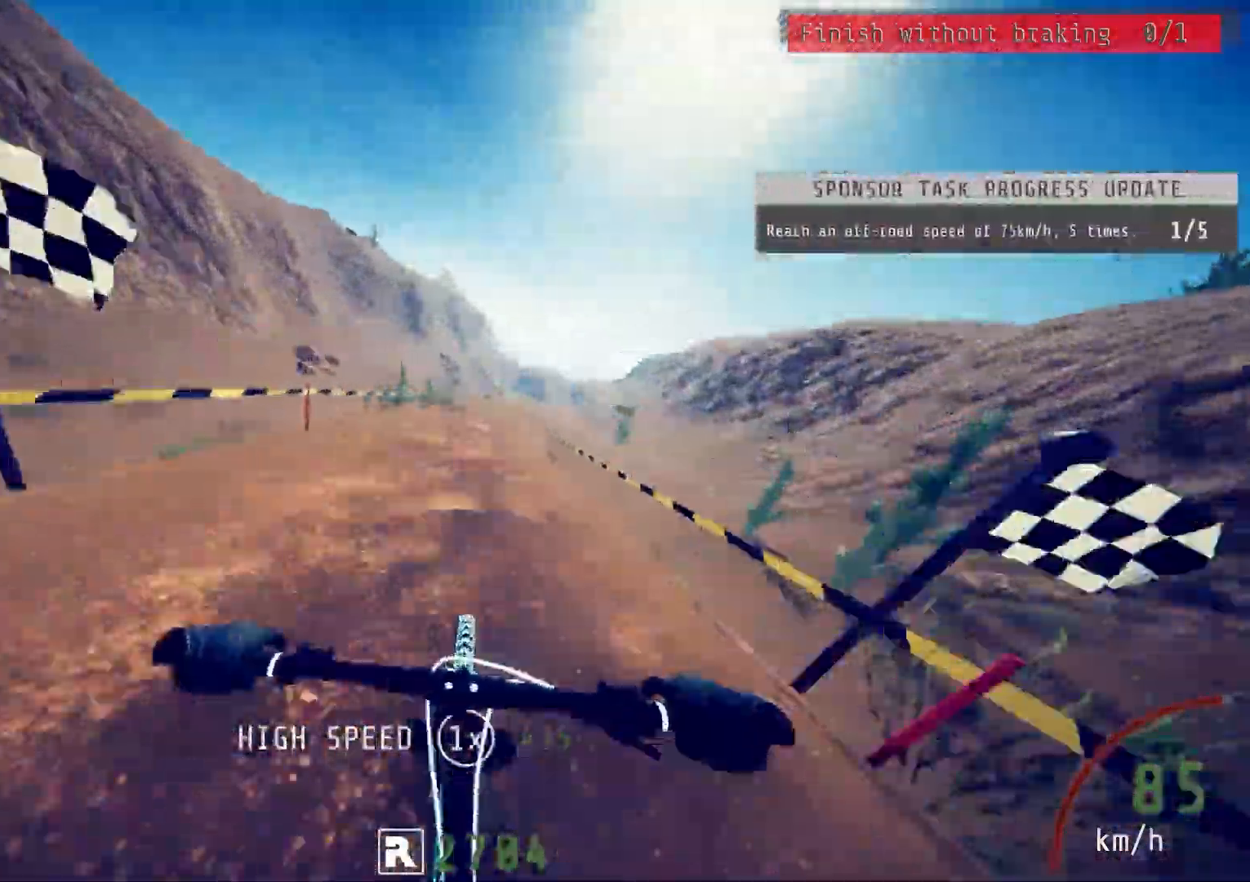
{"buttons": ["R2"], "left_stick": "right", "right_stick": "center", "events": [[83, "R2", "down"], [317, "left_stick", "center"], [500, "left_stick", "right"]]}
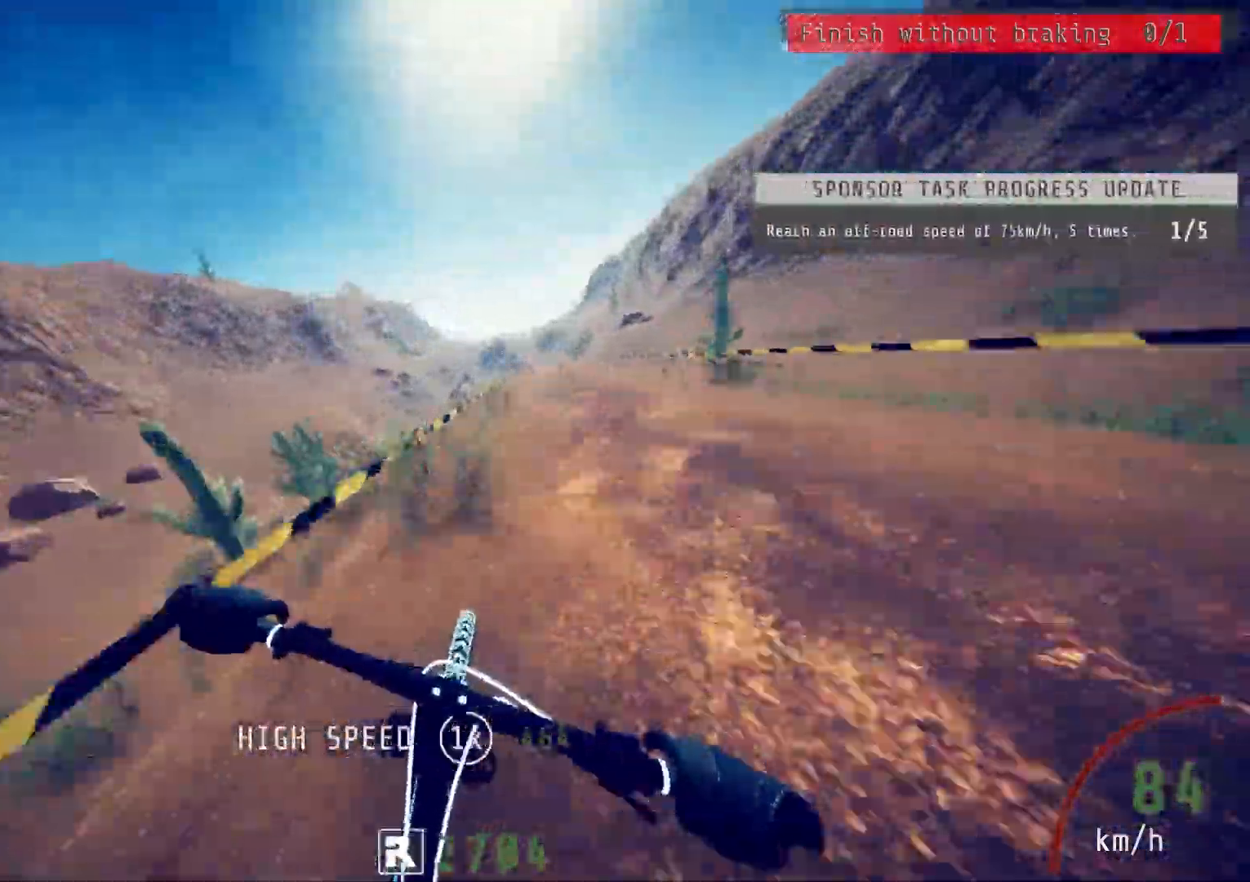
{"buttons": ["R2"], "left_stick": "center", "right_stick": "center", "events": [[350, "left_stick", "center"]]}
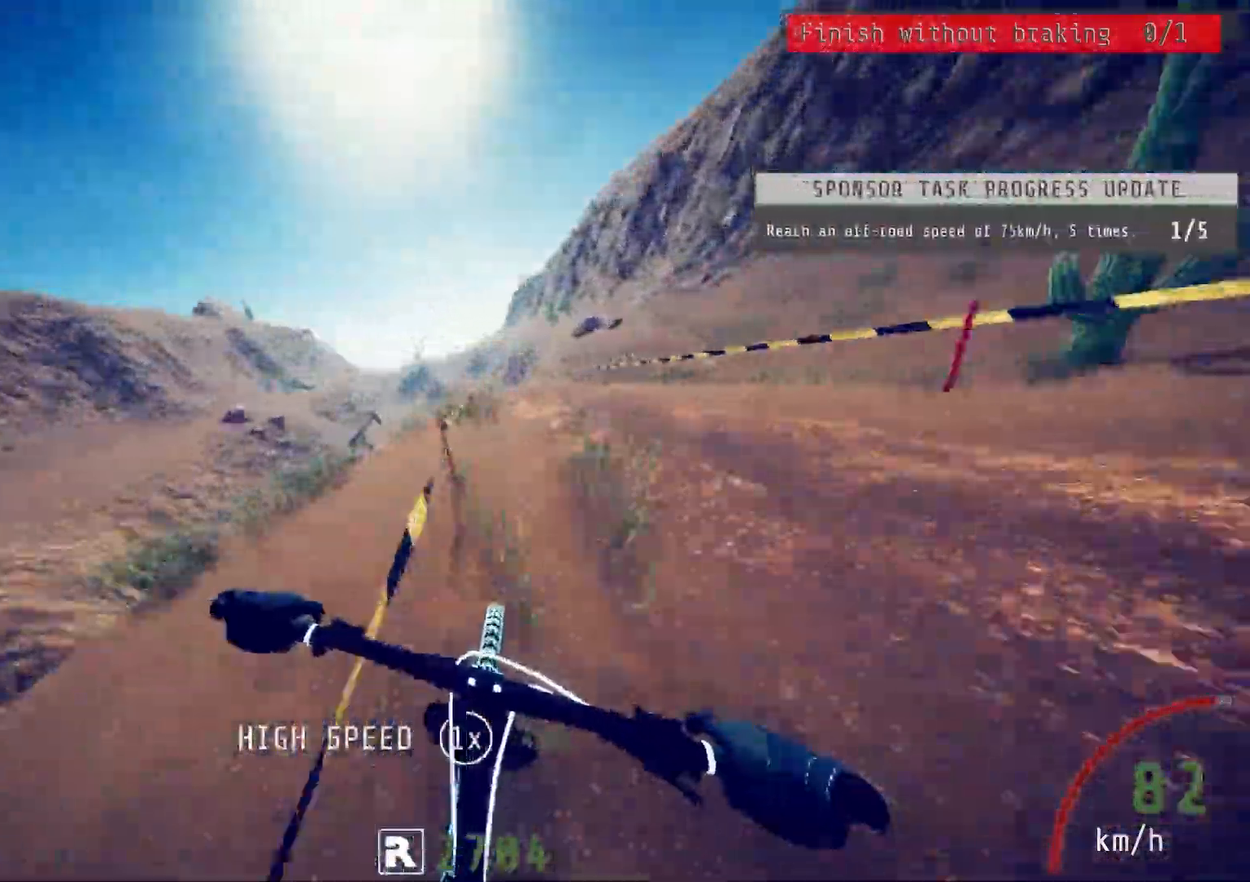
{"buttons": ["R2"], "left_stick": "right", "right_stick": "center", "events": [[200, "left_stick", "left"], [333, "left_stick", "center"], [483, "left_stick", "right"]]}
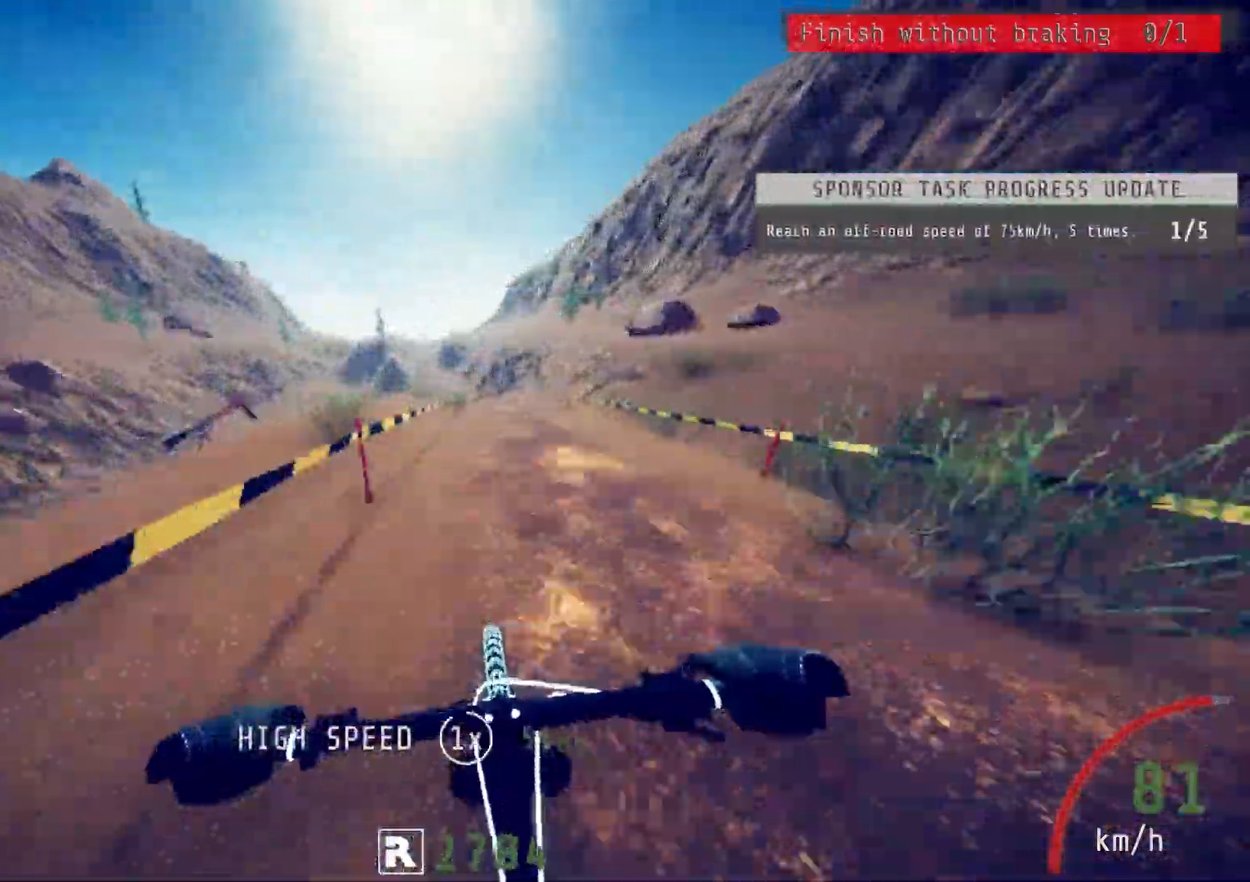
{"buttons": ["R2"], "left_stick": "center", "right_stick": "center", "events": [[100, "left_stick", "center"]]}
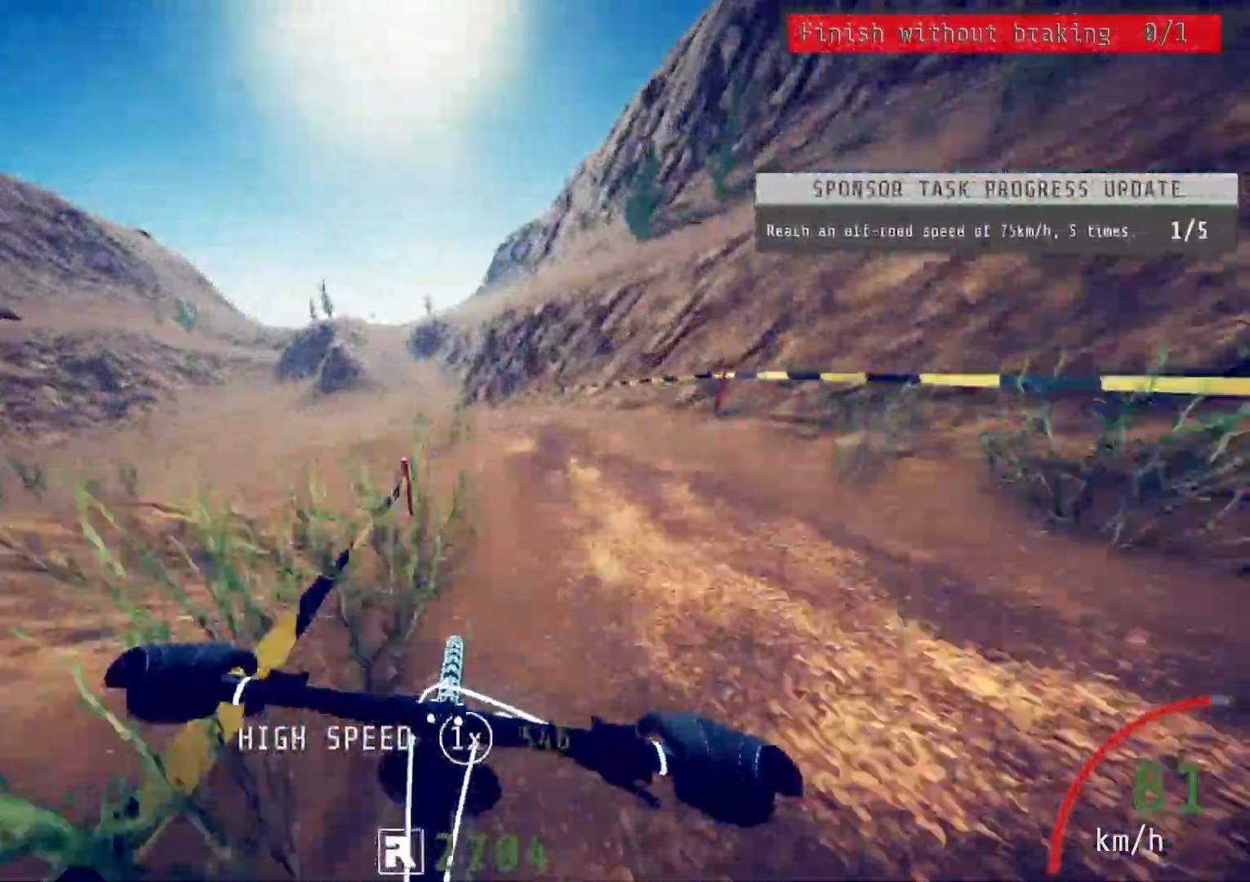
{"buttons": ["R2"], "left_stick": "left", "right_stick": "center", "events": [[67, "left_stick", "left"], [200, "left_stick", "center"], [283, "left_stick", "left"]]}
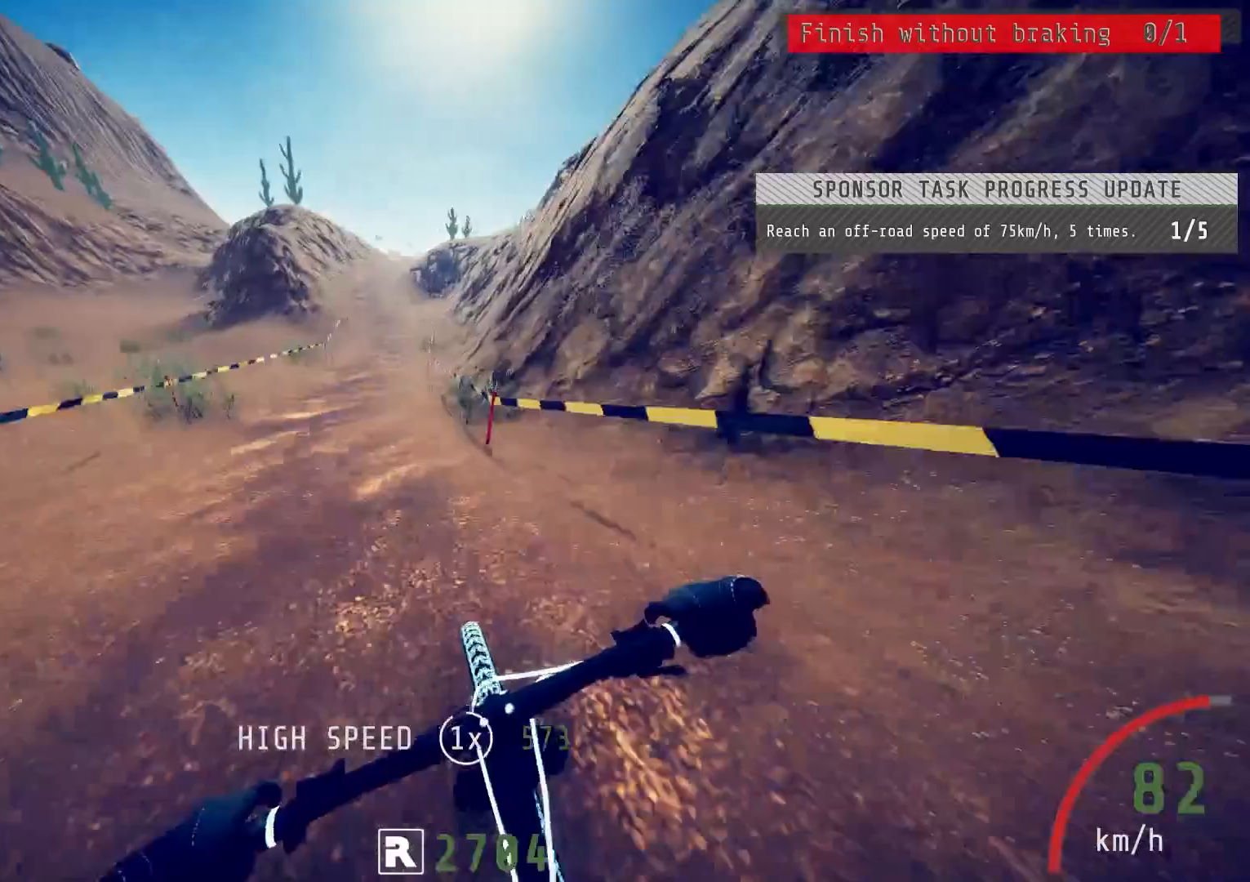
{"buttons": ["R2"], "left_stick": "center", "right_stick": "center", "events": [[150, "R2", "up"], [217, "left_stick", "center"], [233, "R2", "down"], [300, "left_stick", "right"], [433, "left_stick", "center"]]}
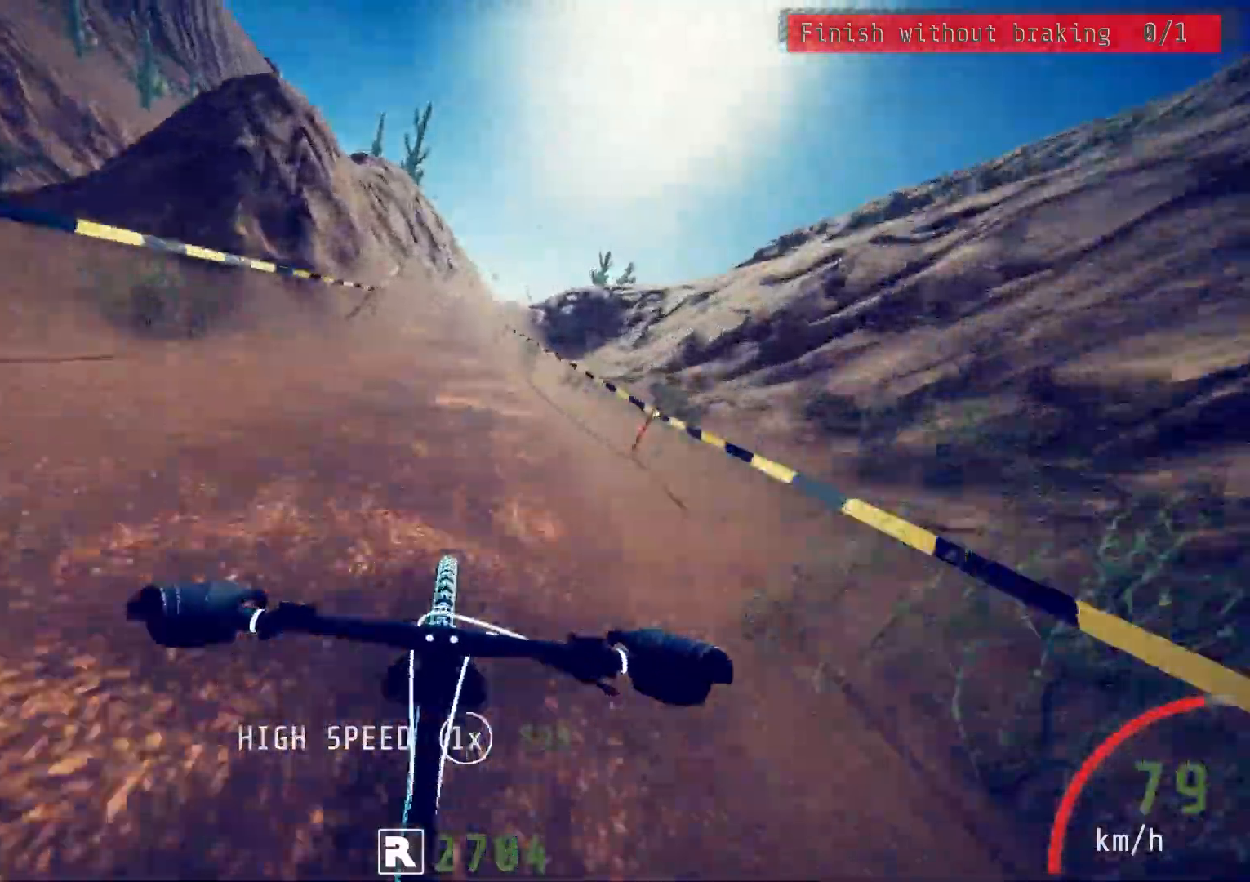
{"buttons": [], "left_stick": "center", "right_stick": "center", "events": [[83, "left_stick", "right"], [117, "R2", "up"], [200, "left_stick", "center"], [333, "left_stick", "right"], [450, "left_stick", "center"]]}
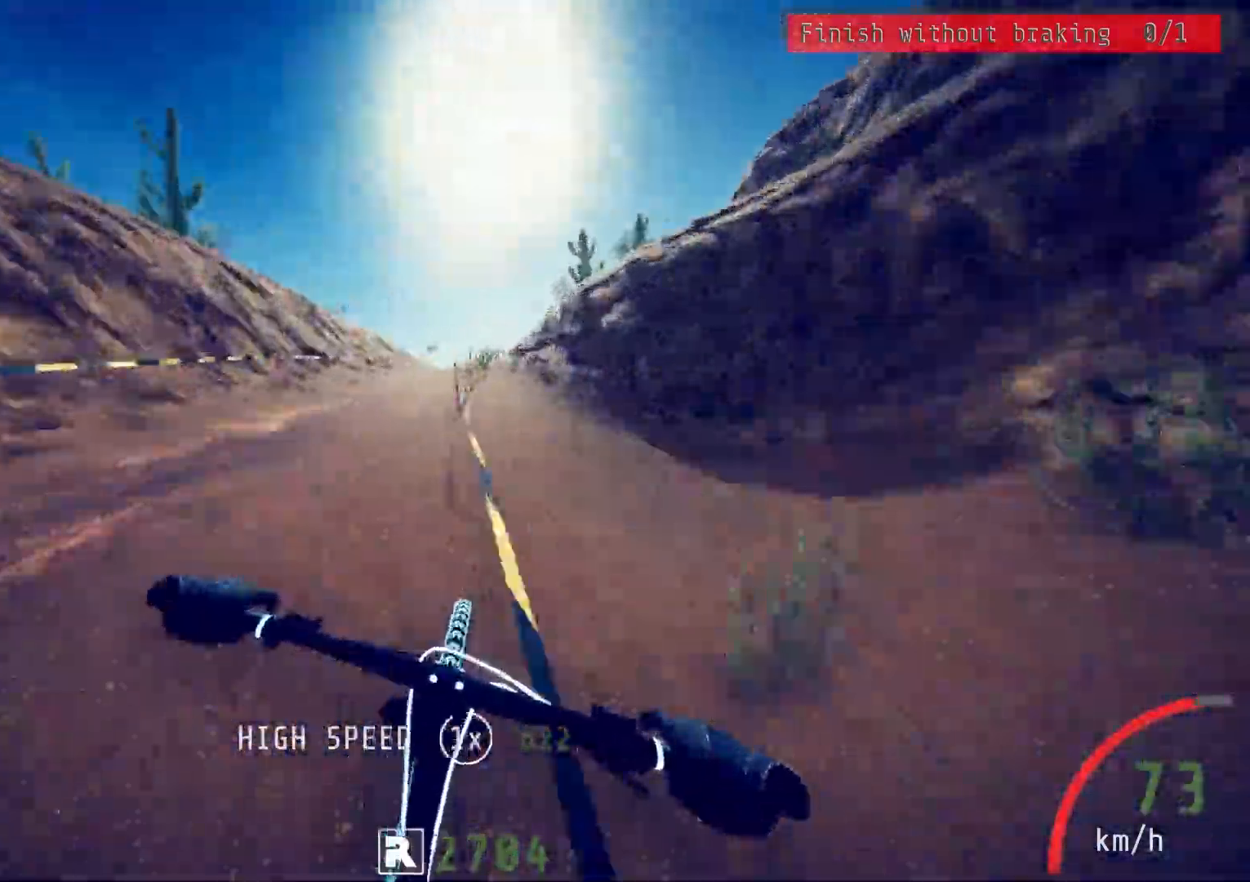
{"buttons": [], "left_stick": "right", "right_stick": "center", "events": [[50, "left_stick", "left"], [200, "left_stick", "center"], [400, "left_stick", "right"]]}
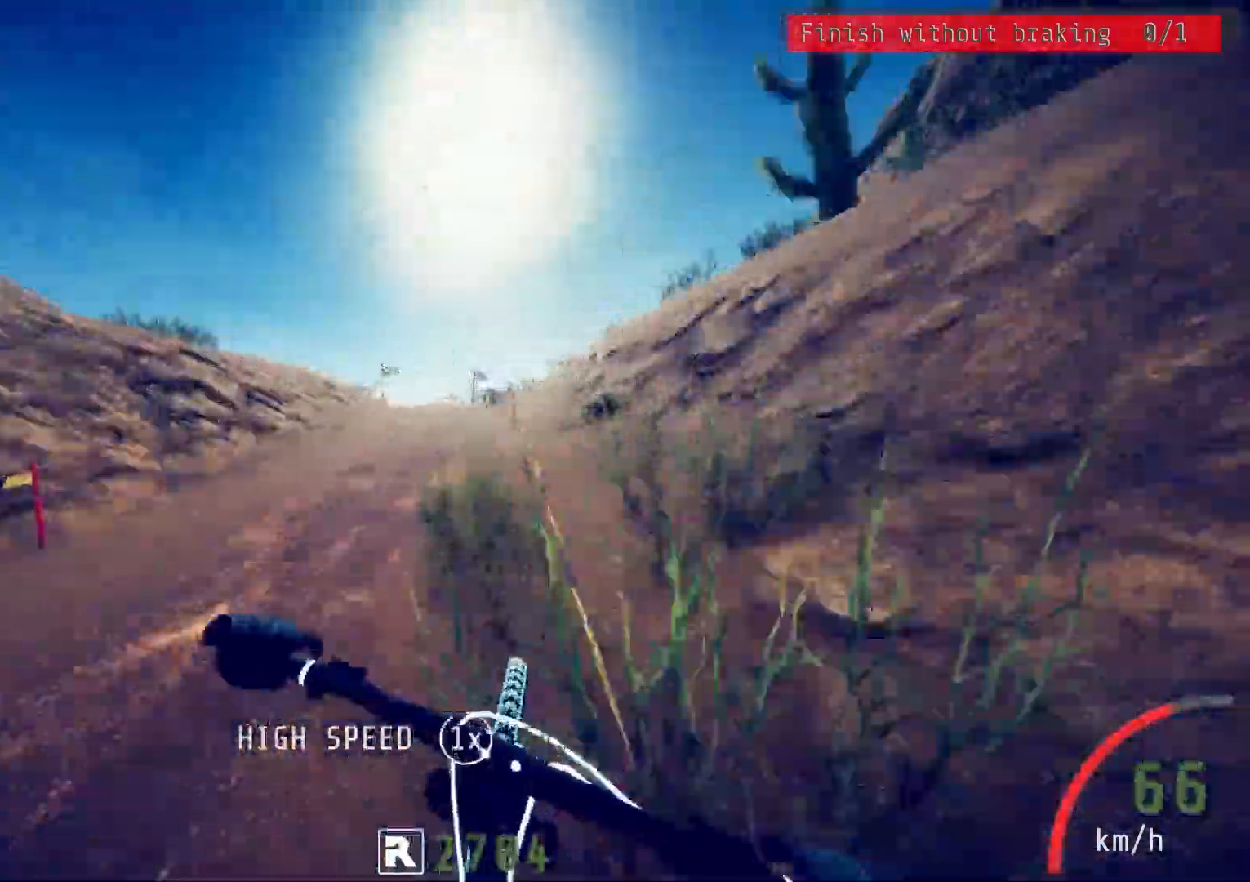
{"buttons": [], "left_stick": "center", "right_stick": "center", "events": [[17, "left_stick", "center"], [67, "left_stick", "left"], [467, "left_stick", "center"]]}
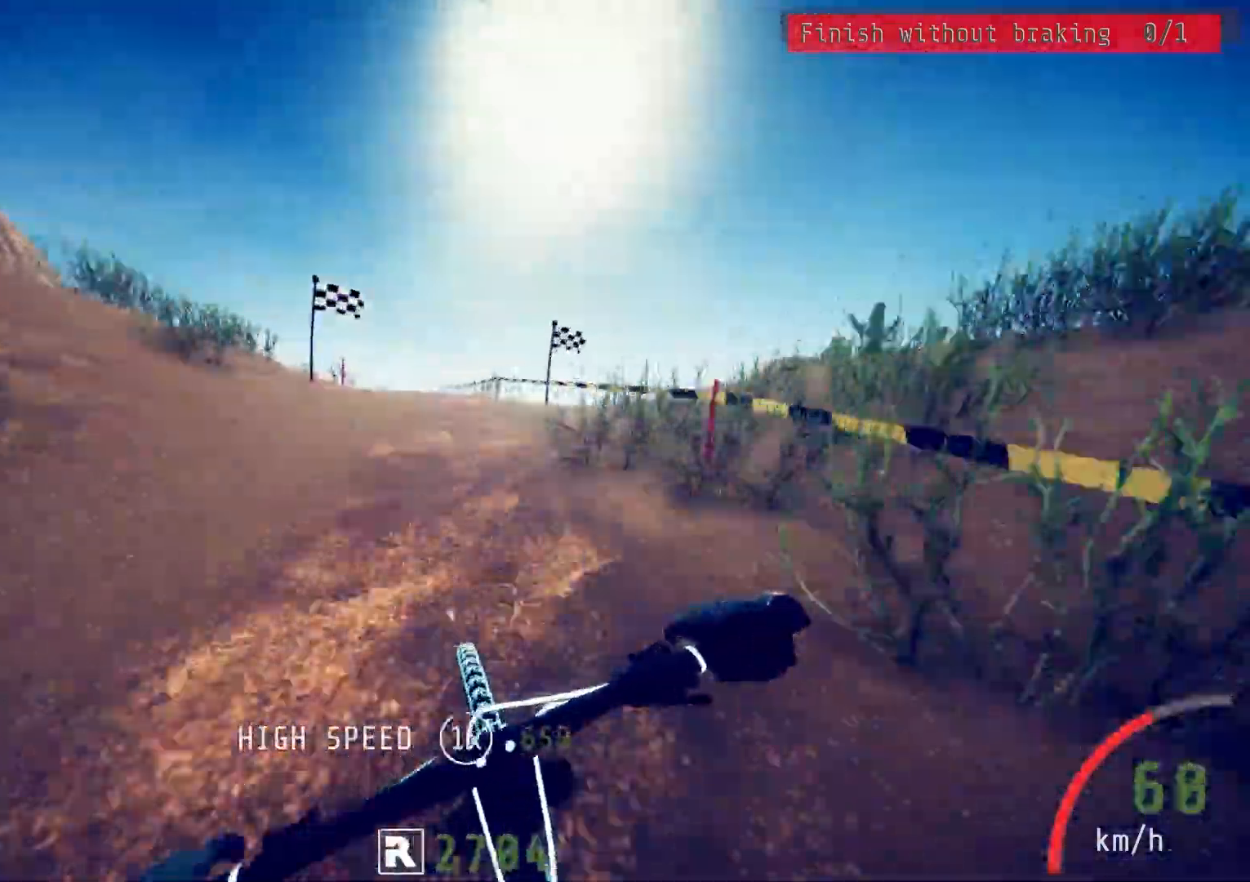
{"buttons": [], "left_stick": "center", "right_stick": "center", "events": [[117, "left_stick", "left"], [367, "left_stick", "center"]]}
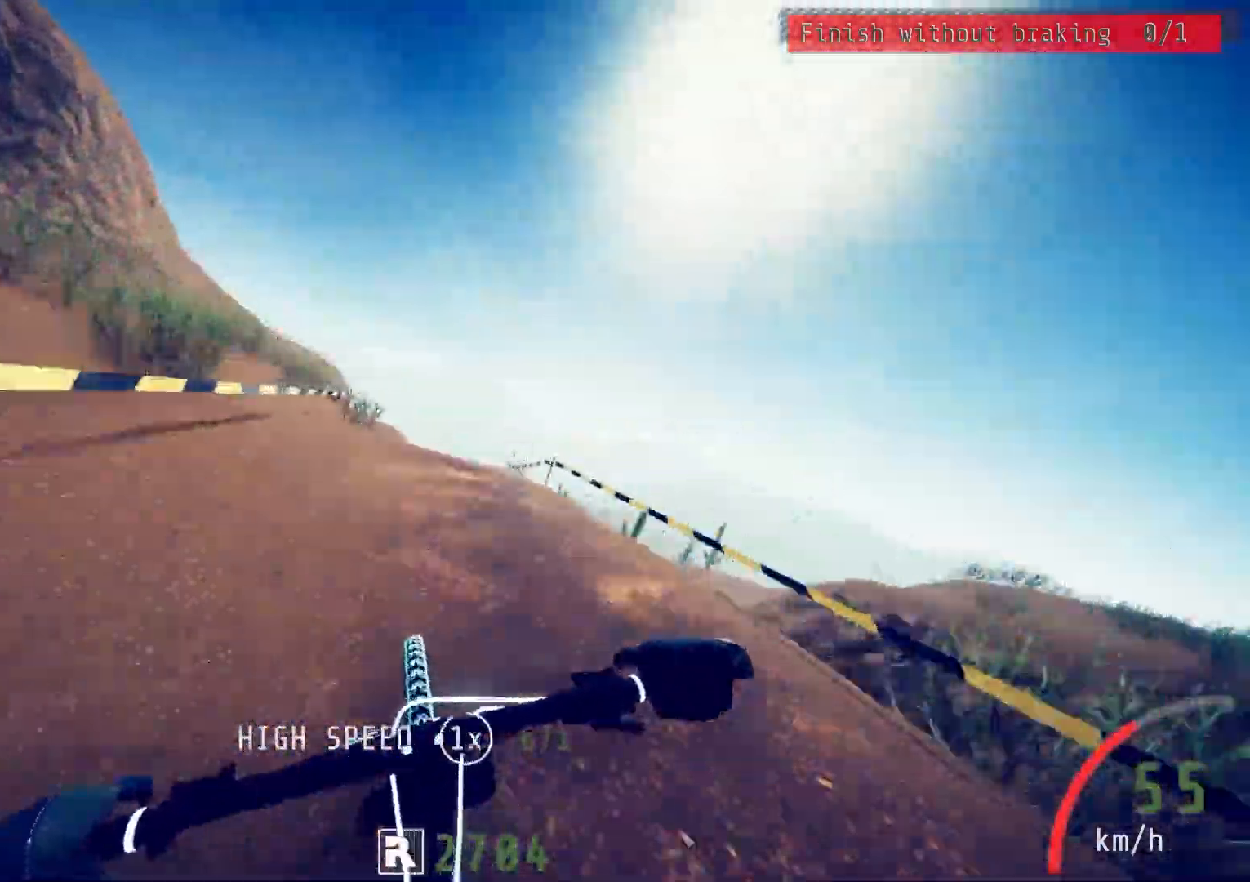
{"buttons": ["R2"], "left_stick": "right", "right_stick": "center", "events": [[17, "R2", "down"], [117, "left_stick", "right"], [217, "left_stick", "center"], [333, "left_stick", "right"]]}
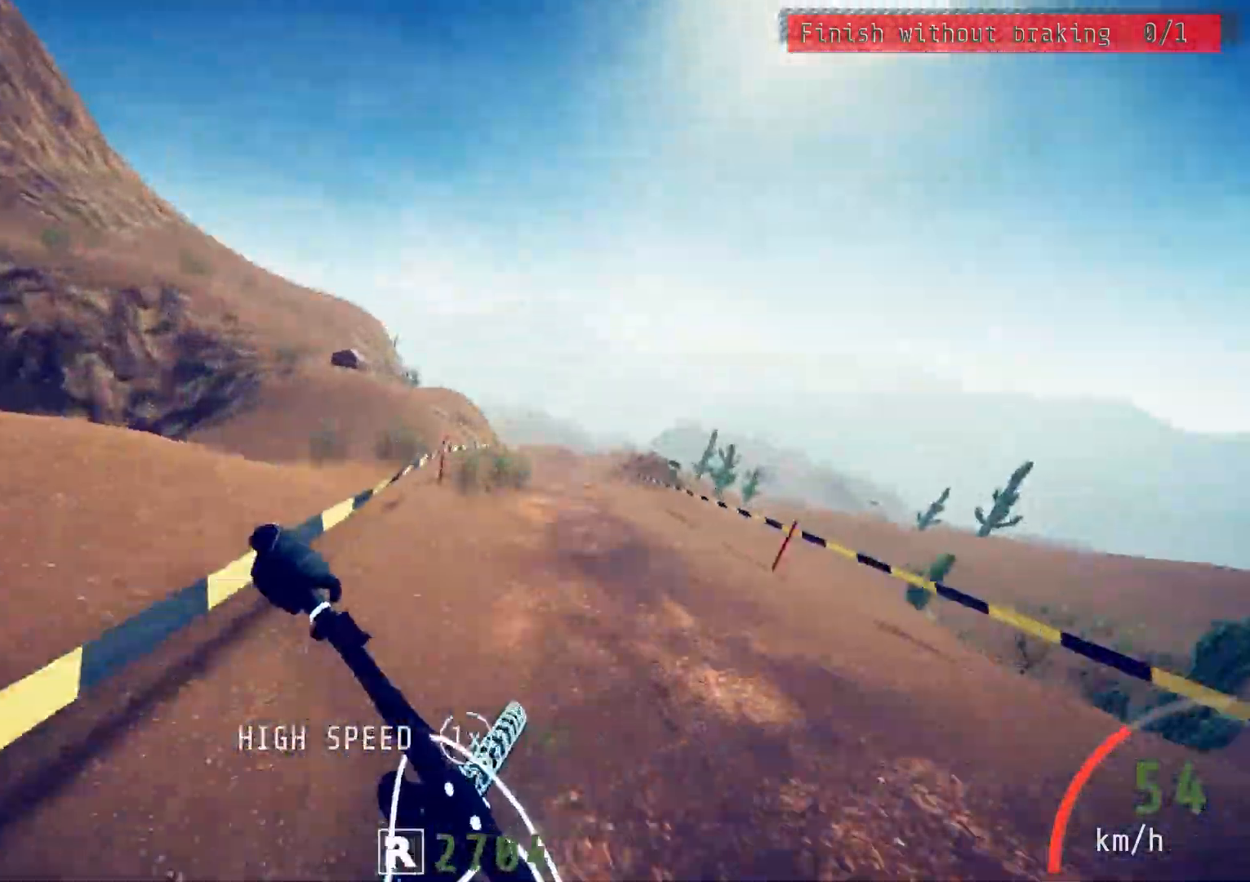
{"buttons": ["R2"], "left_stick": "right", "right_stick": "center", "events": [[150, "left_stick", "center"], [483, "left_stick", "right"]]}
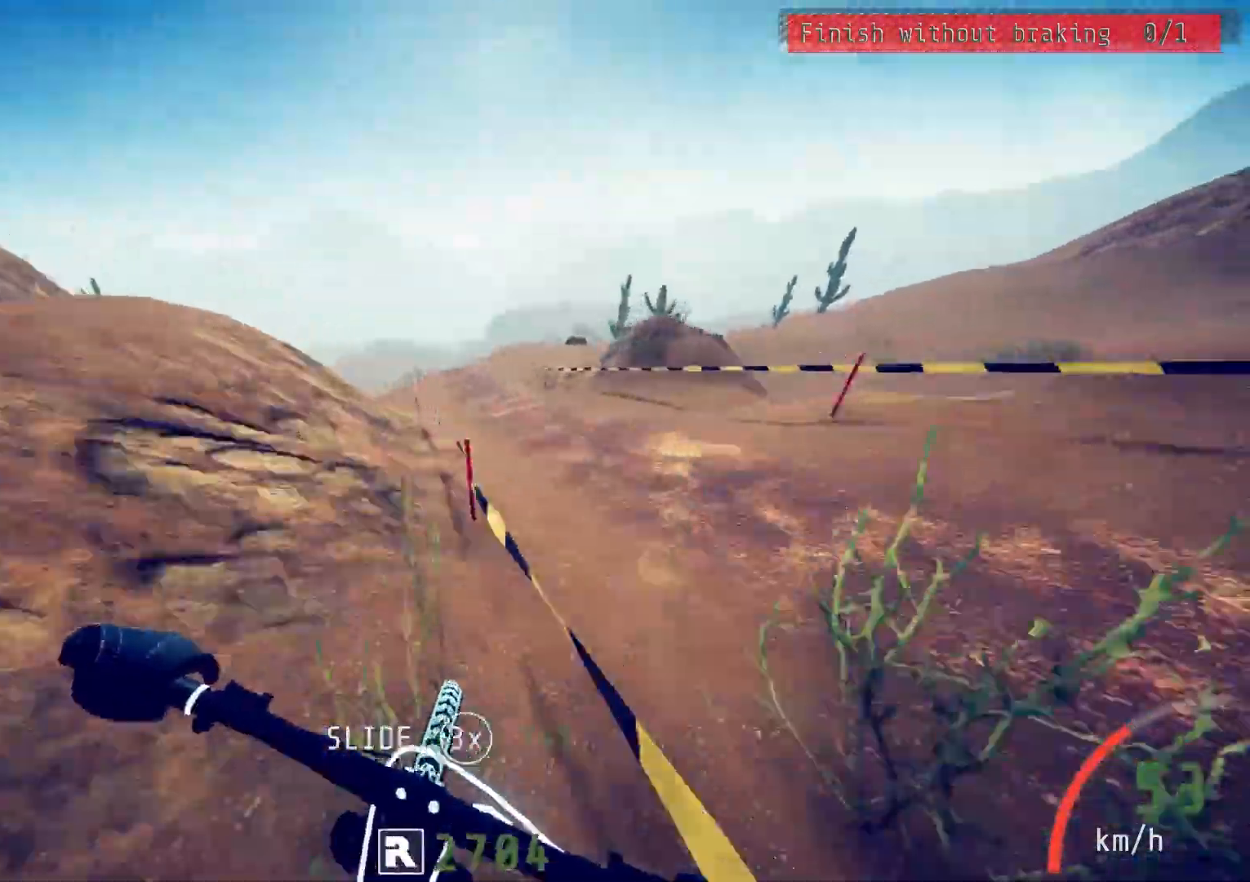
{"buttons": ["R2"], "left_stick": "left", "right_stick": "center", "events": [[67, "R2", "up"], [117, "left_stick", "center"], [400, "left_stick", "left"], [417, "R2", "down"]]}
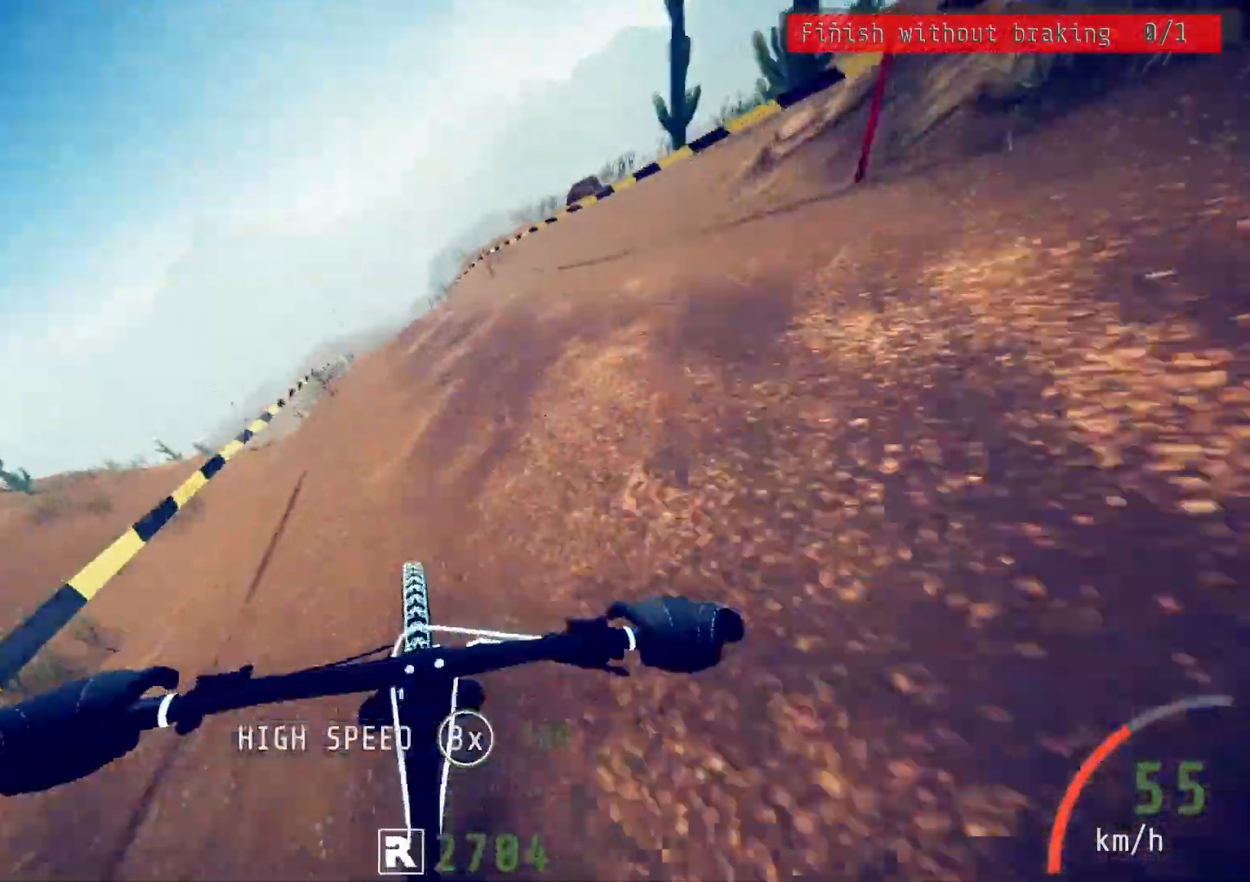
{"buttons": ["L2"], "left_stick": "center", "right_stick": "center", "events": [[33, "left_stick", "center"], [83, "R2", "up"], [183, "left_stick", "right"], [317, "L2", "down"], [333, "left_stick", "left"], [483, "left_stick", "center"]]}
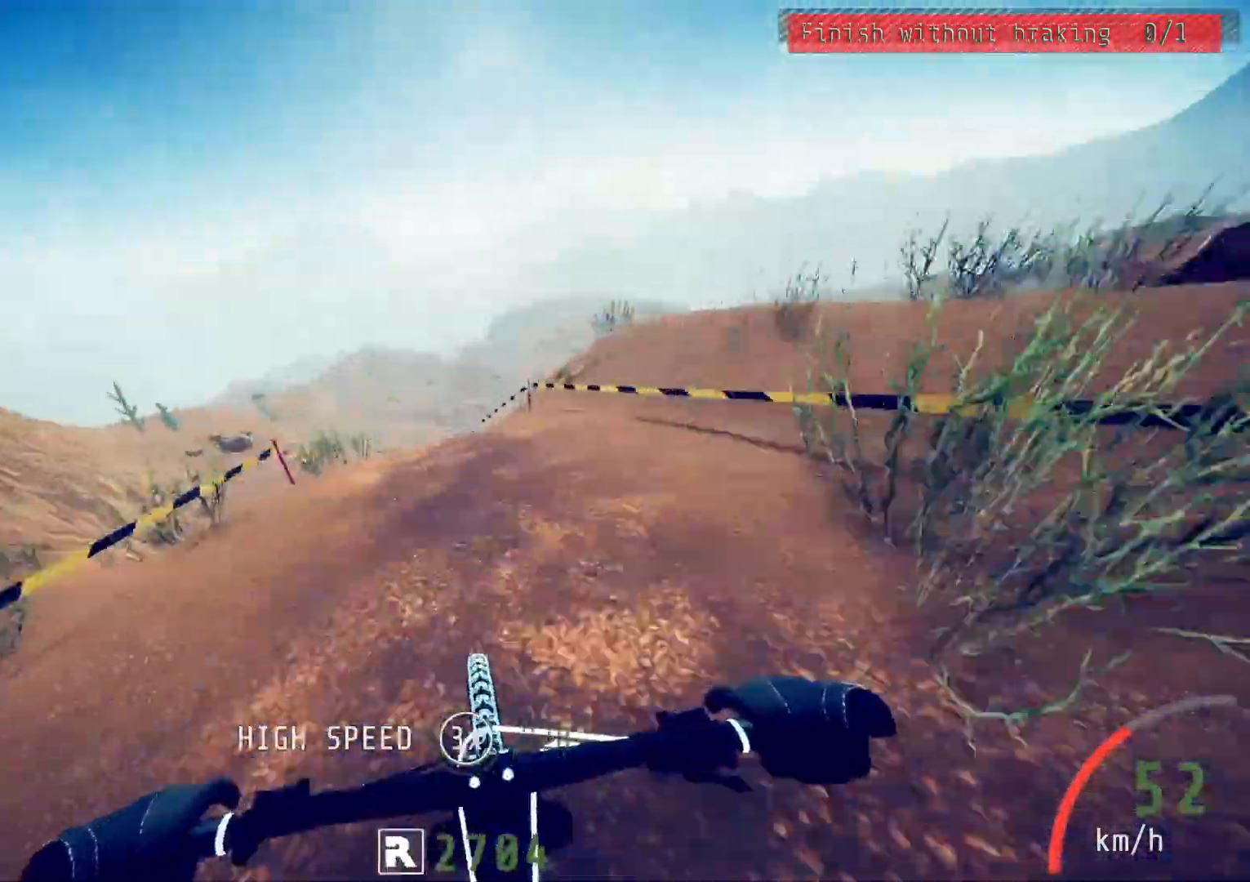
{"buttons": [], "left_stick": "left", "right_stick": "center", "events": [[267, "left_stick", "left"], [450, "L2", "up"]]}